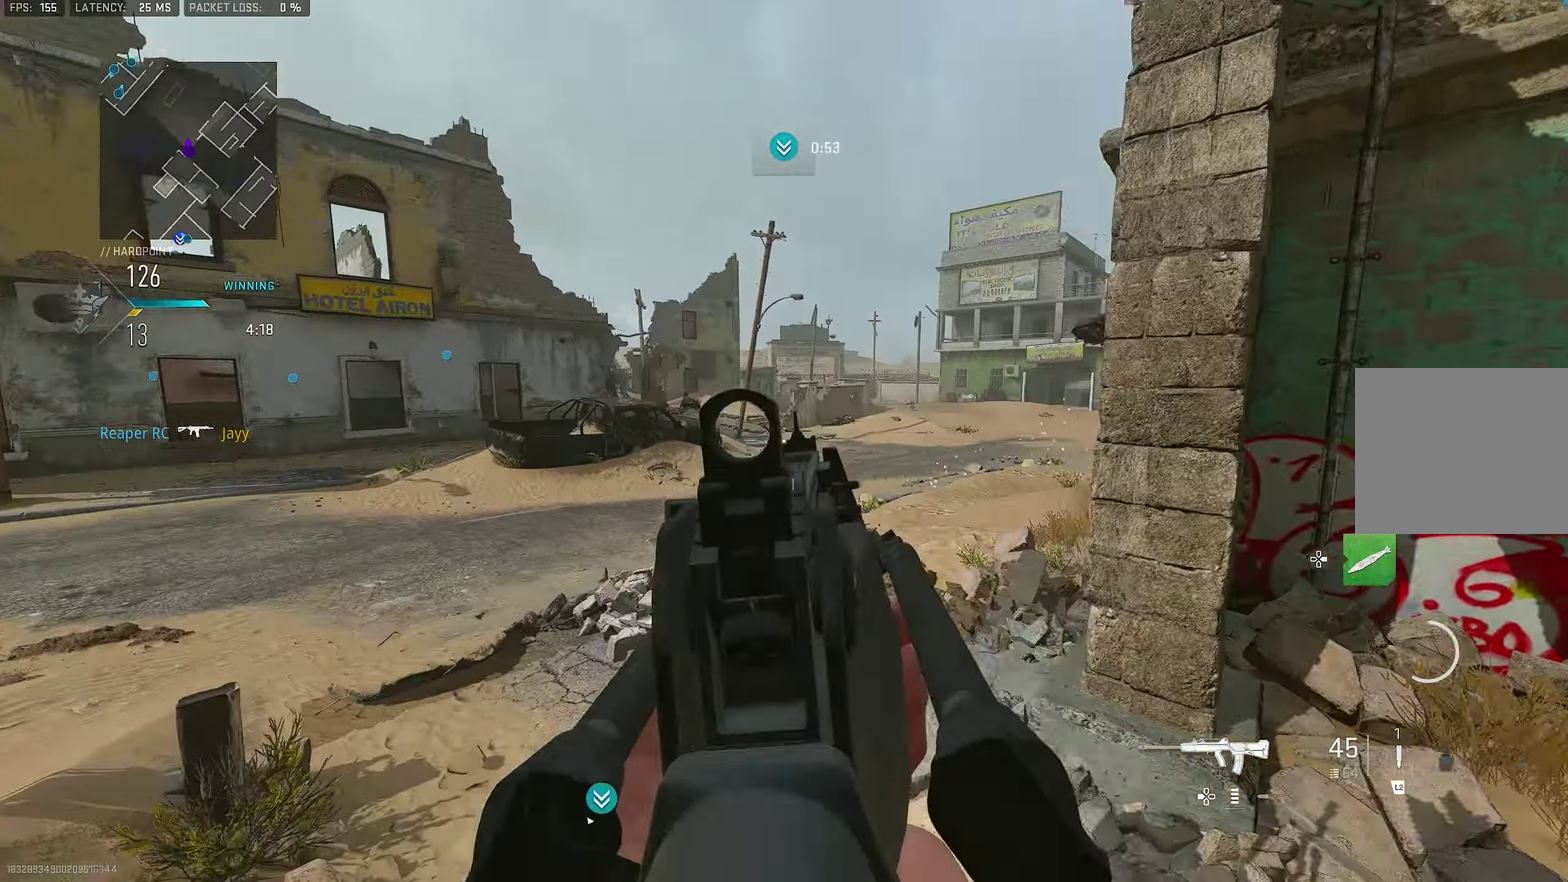
Gameplay with a controller (PlayStation layout); each line is a JSON object with the inputs held at the frame after it (dt_ms = milliseconds from this image to that frame). "events" lists button and stick changes between this image and that frame as [ms after this image, input, new state], when the widget could be followed in between.
{"dt_ms": 400, "buttons": ["L1"], "left_stick": "left", "right_stick": "center", "events": [[67, "right_stick", "center"], [133, "L1", "up"], [200, "L1", "down"], [200, "left_stick", "down-right"], [200, "right_stick", "right"], [250, "right_stick", "up-right"], [300, "right_stick", "center"], [367, "left_stick", "left"]]}
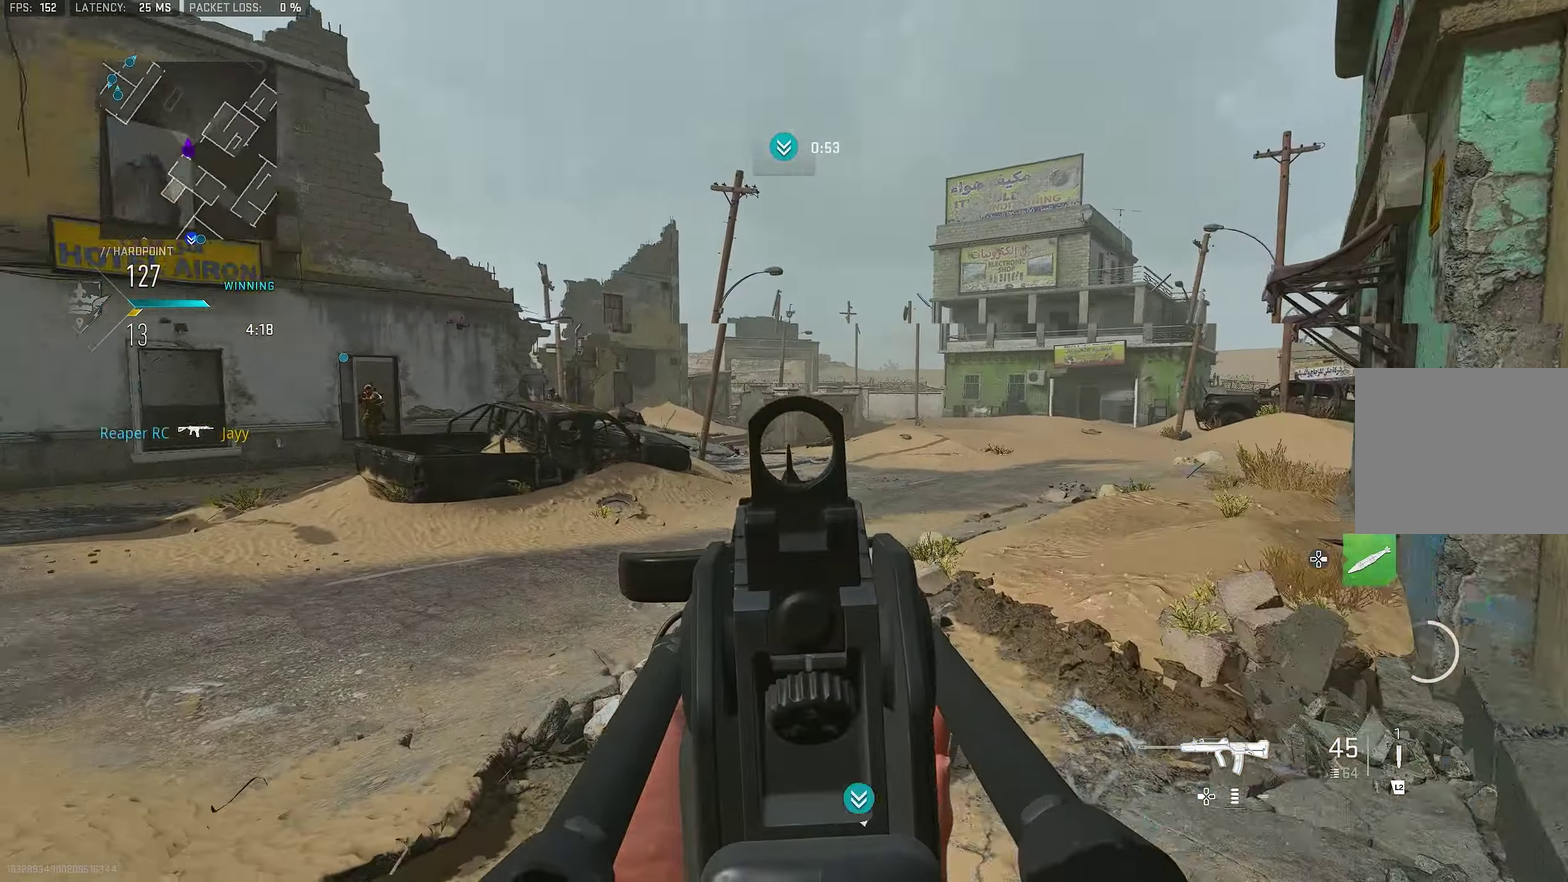
{"dt_ms": 800, "buttons": ["L1", "R1"], "left_stick": "down", "right_stick": "center", "events": [[33, "right_stick", "left"], [67, "left_stick", "center"], [133, "left_stick", "up-right"], [200, "left_stick", "right"], [200, "right_stick", "center"], [333, "right_stick", "left"], [400, "L1", "up"], [400, "left_stick", "down-right"], [467, "L1", "down"], [533, "right_stick", "center"], [734, "right_stick", "left"], [800, "R1", "down"], [800, "left_stick", "down"], [800, "right_stick", "center"]]}
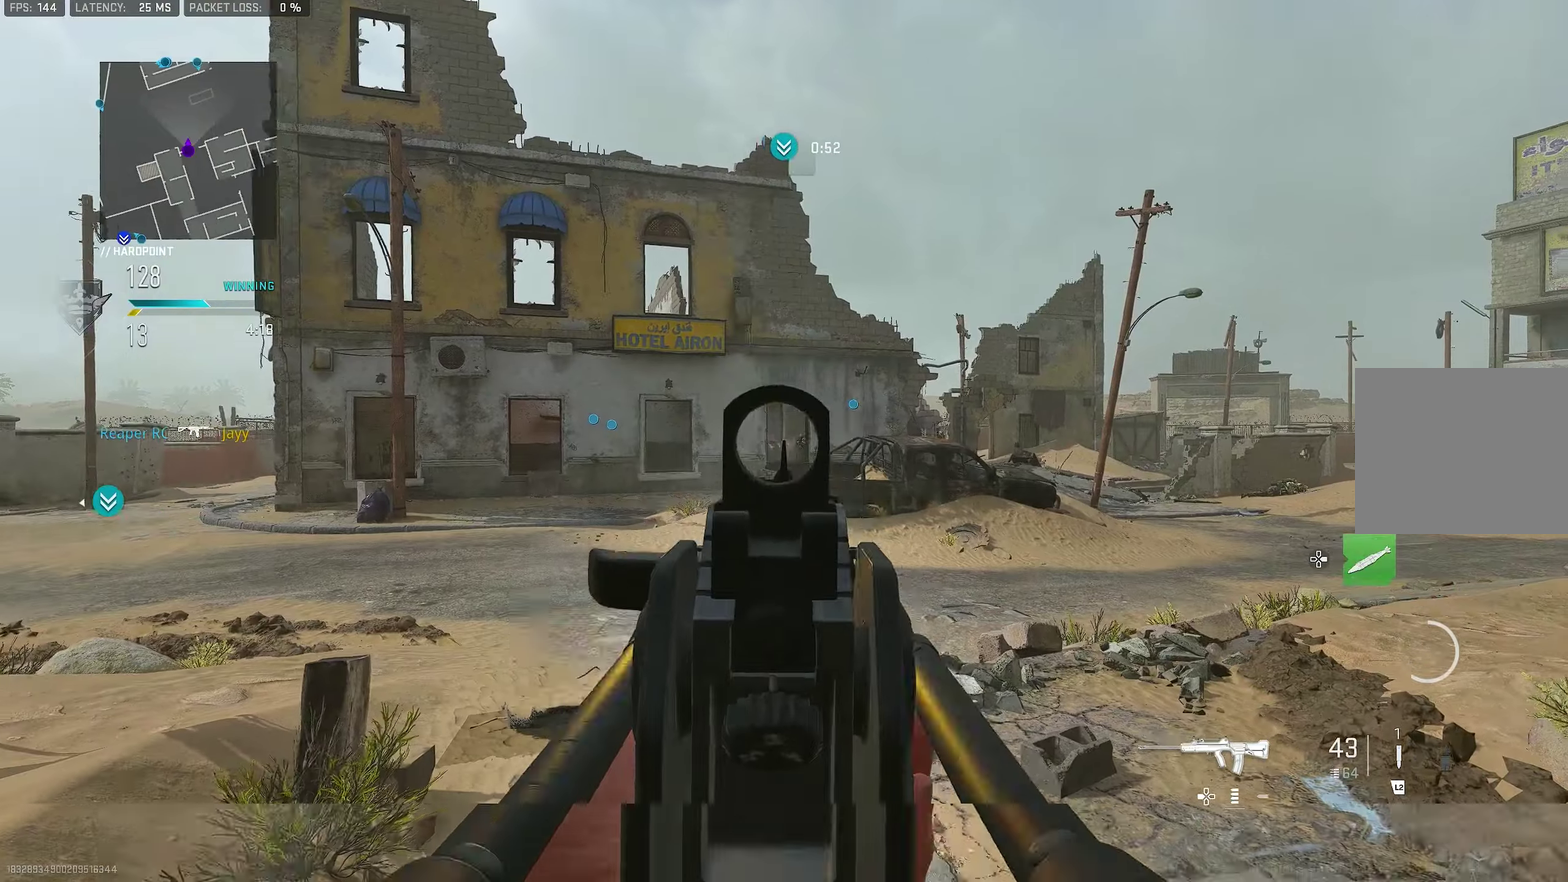
{"dt_ms": 300, "buttons": ["L1", "R1"], "left_stick": "left", "right_stick": "center", "events": [[67, "left_stick", "left"], [100, "R1", "up"], [167, "L1", "up"], [234, "L1", "down"], [300, "R1", "down"]]}
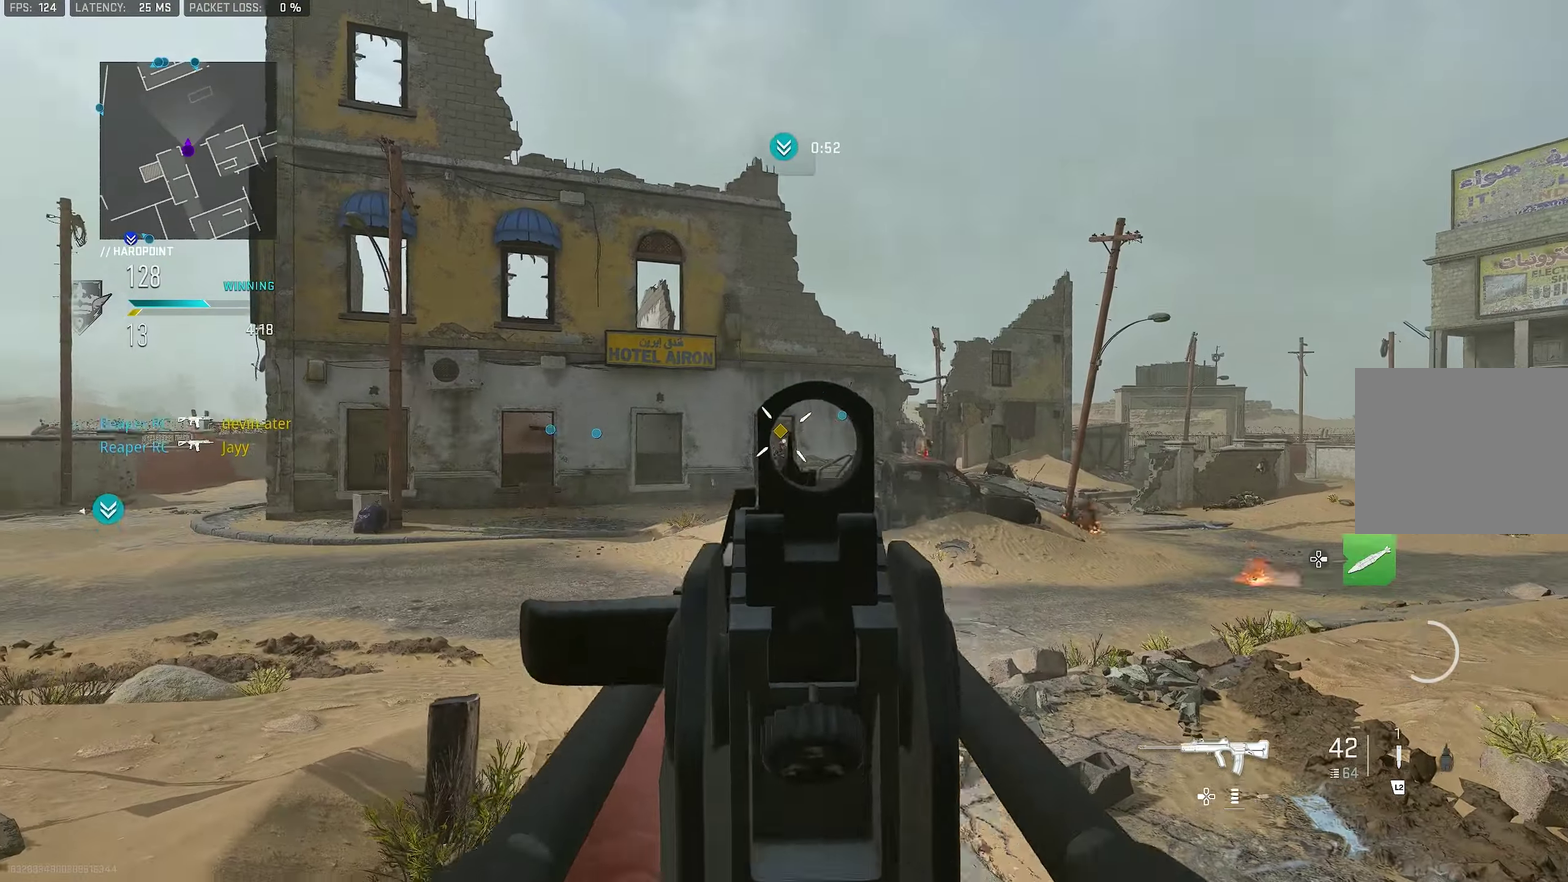
{"dt_ms": 600, "buttons": ["R1"], "left_stick": "left", "right_stick": "center", "events": [[334, "left_stick", "down-left"], [600, "L1", "up"], [600, "left_stick", "left"]]}
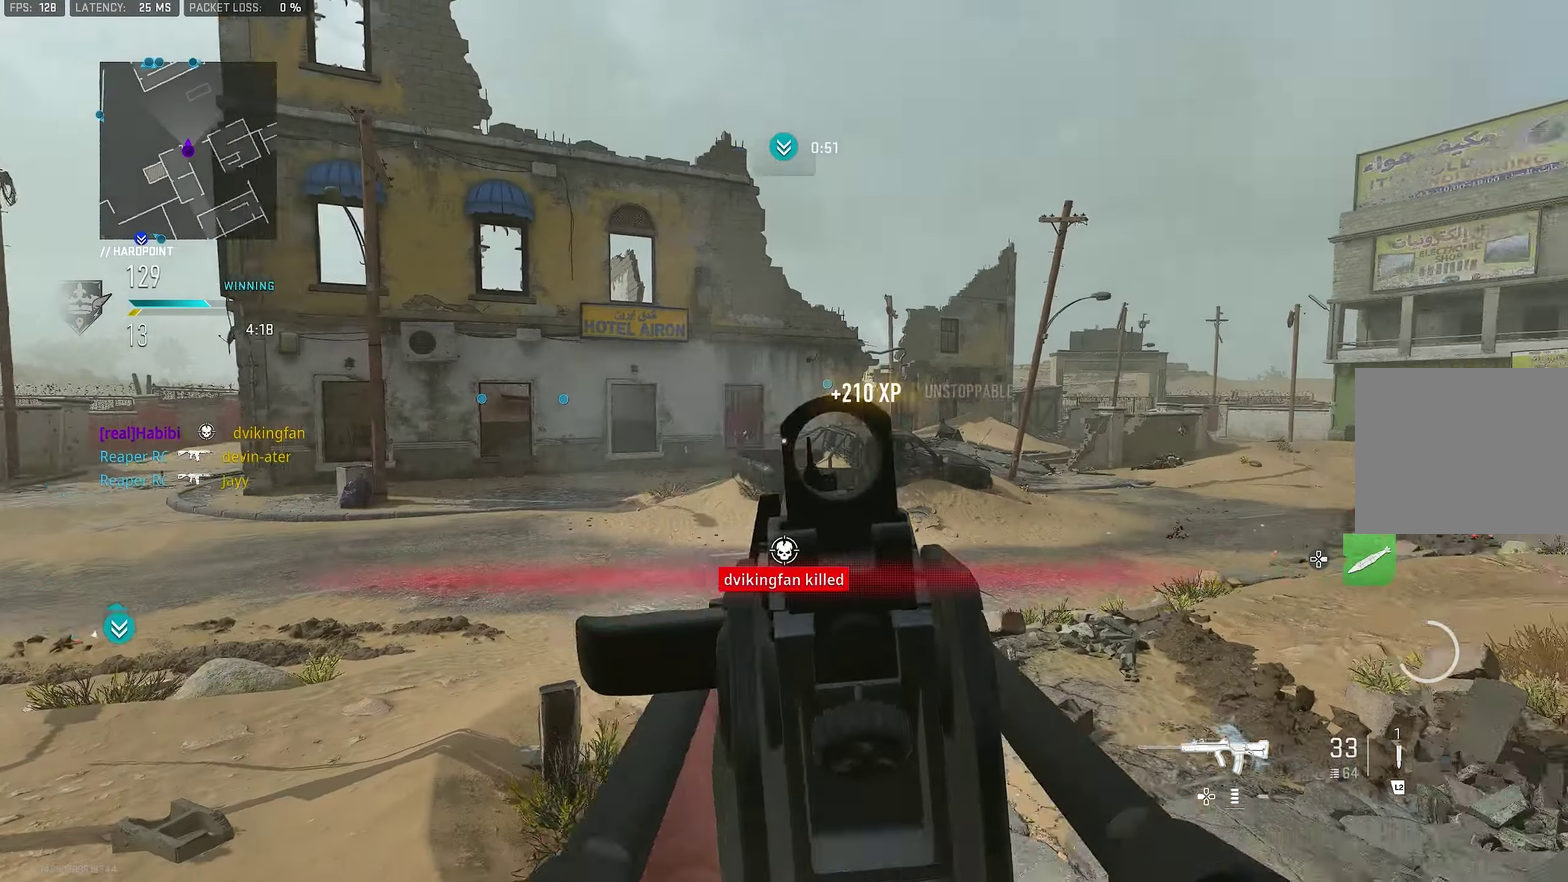
{"dt_ms": 400, "buttons": ["L1"], "left_stick": "right", "right_stick": "center", "events": [[67, "R1", "up"], [67, "left_stick", "up"], [67, "right_stick", "right"], [134, "L1", "down"], [134, "left_stick", "up-right"], [134, "right_stick", "center"], [267, "left_stick", "right"]]}
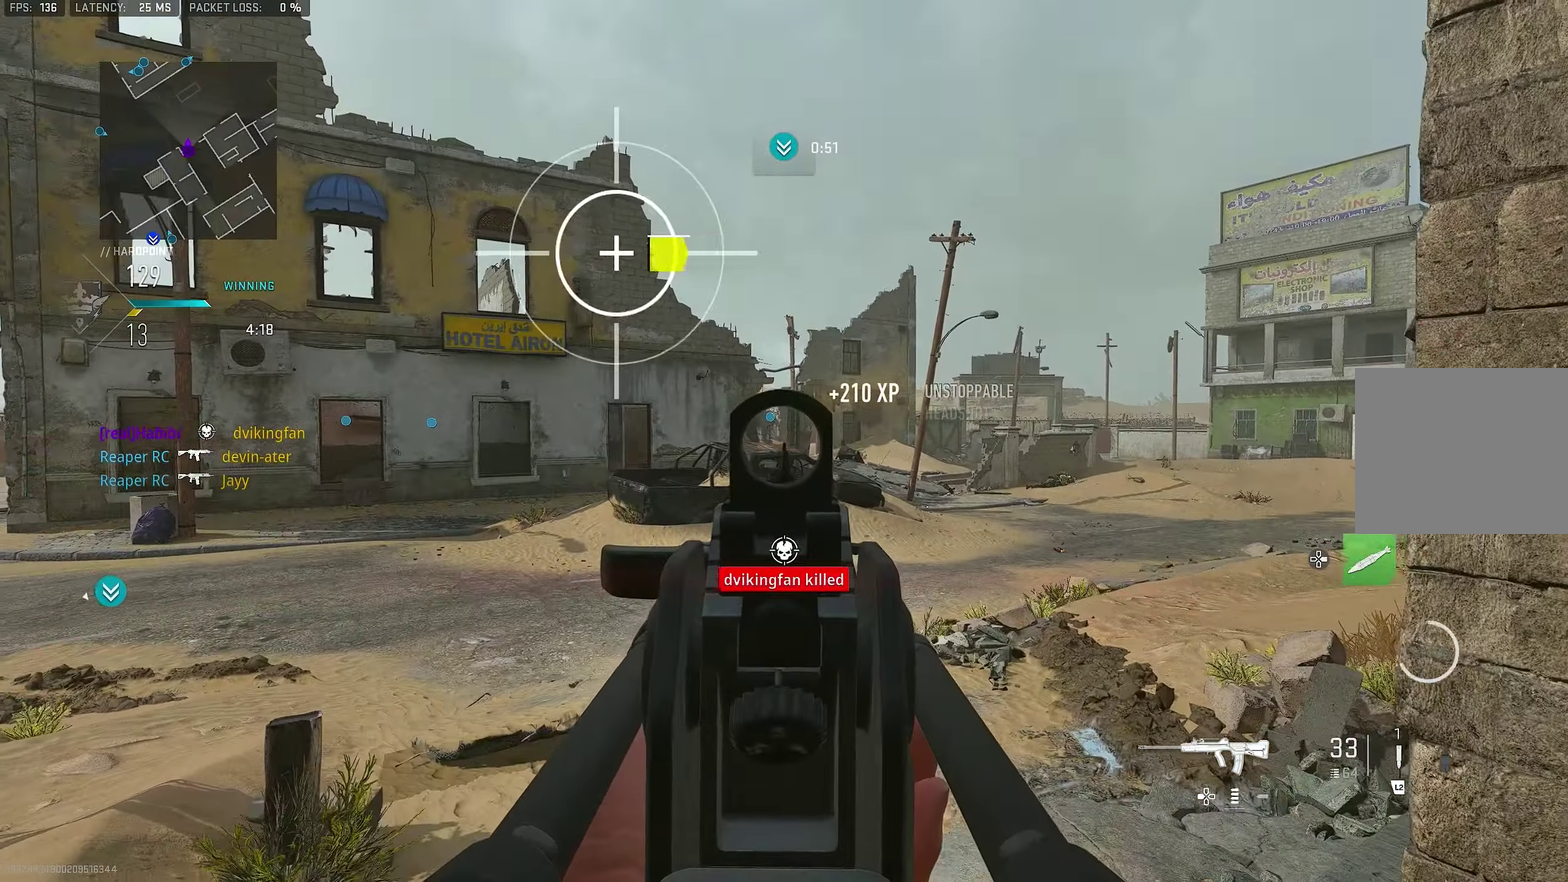
{"dt_ms": 400, "buttons": ["L1"], "left_stick": "left", "right_stick": "center"}
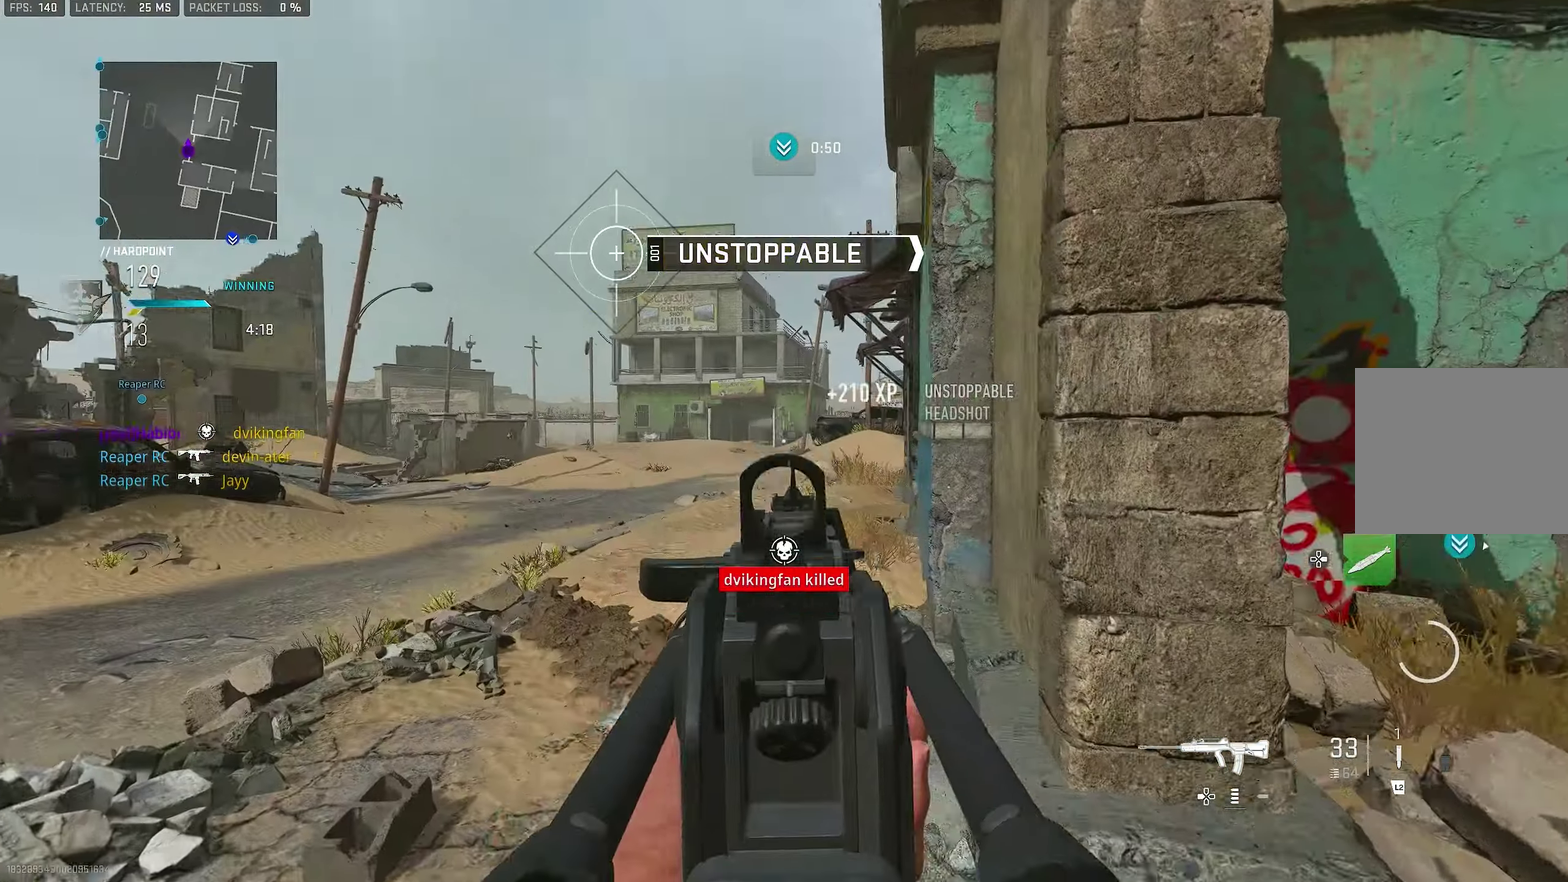
{"dt_ms": 800, "buttons": ["CROSS"], "left_stick": "up", "right_stick": "center"}
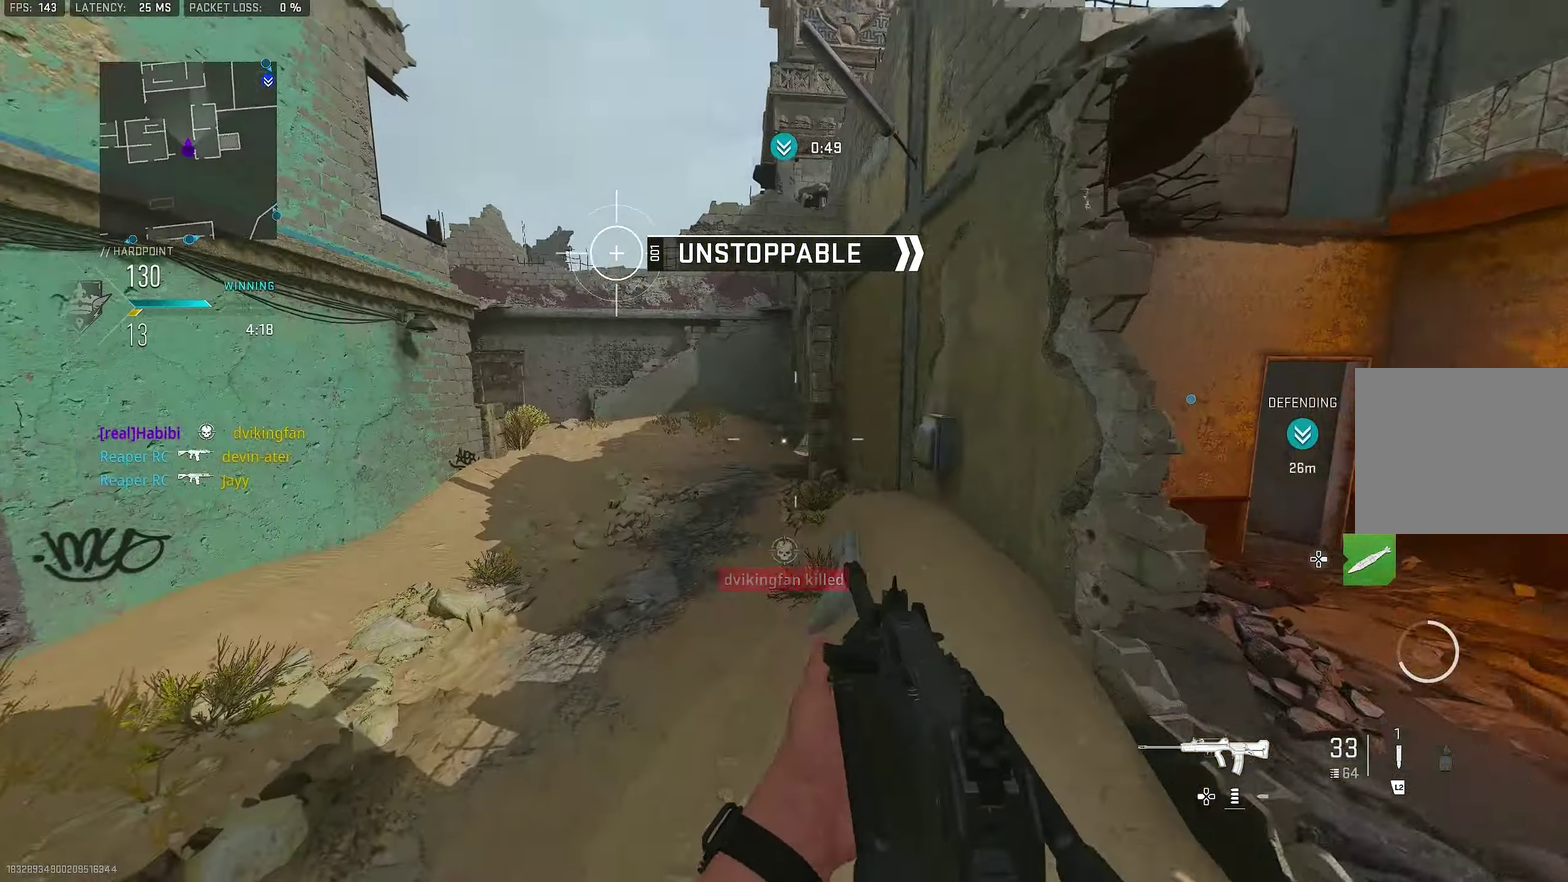
{"dt_ms": 300, "buttons": [], "left_stick": "up", "right_stick": "center", "events": [[34, "right_stick", "left"], [100, "CROSS", "up"], [100, "right_stick", "down-left"], [267, "right_stick", "center"]]}
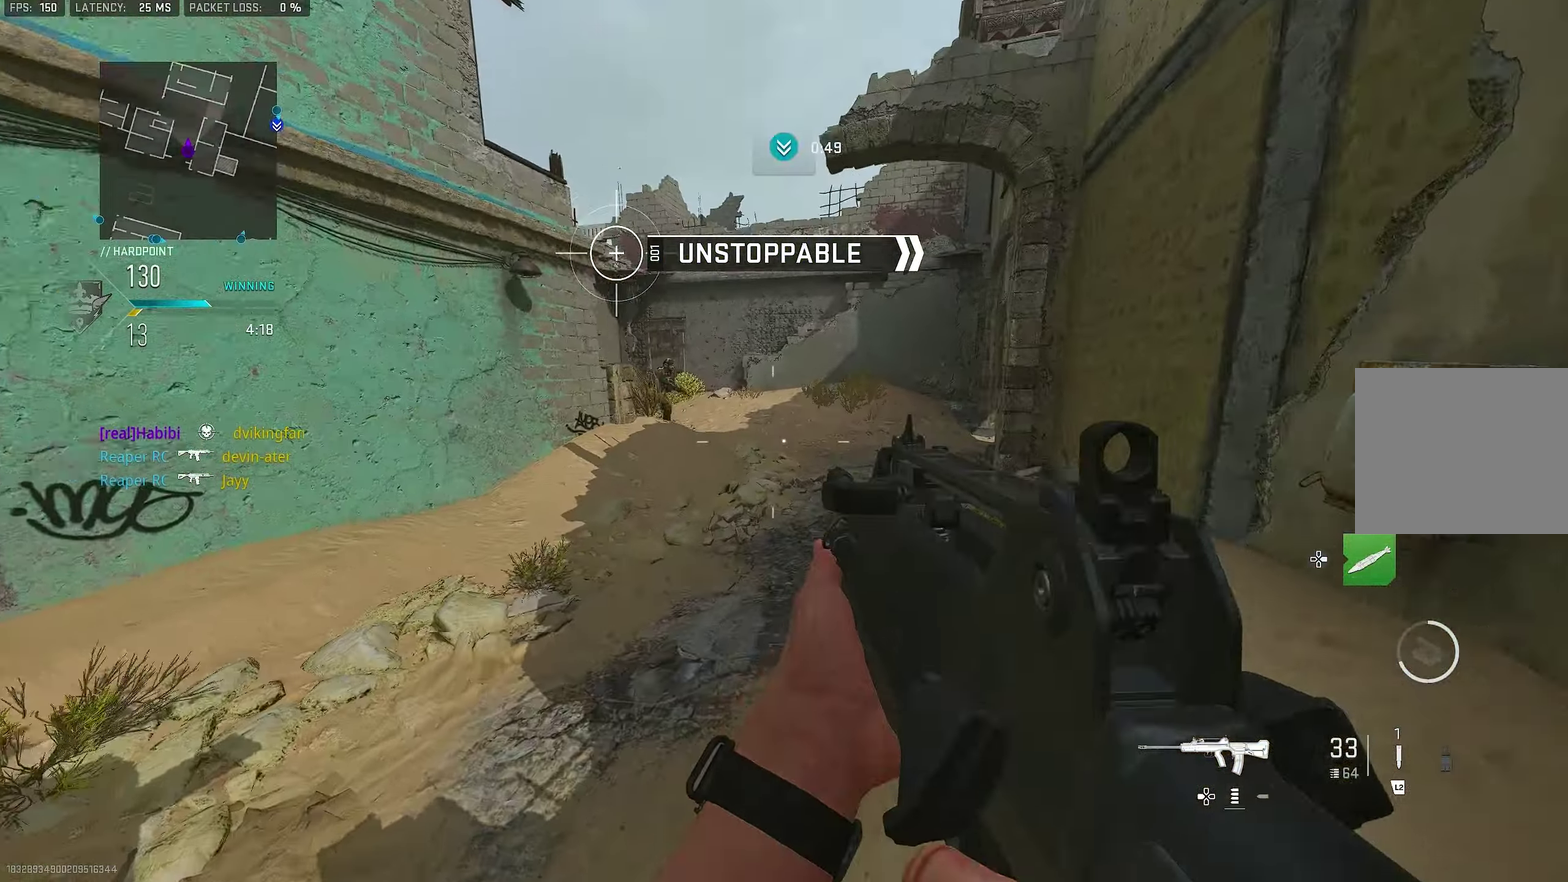
{"dt_ms": 600, "buttons": ["L1"], "left_stick": "left", "right_stick": "up-left"}
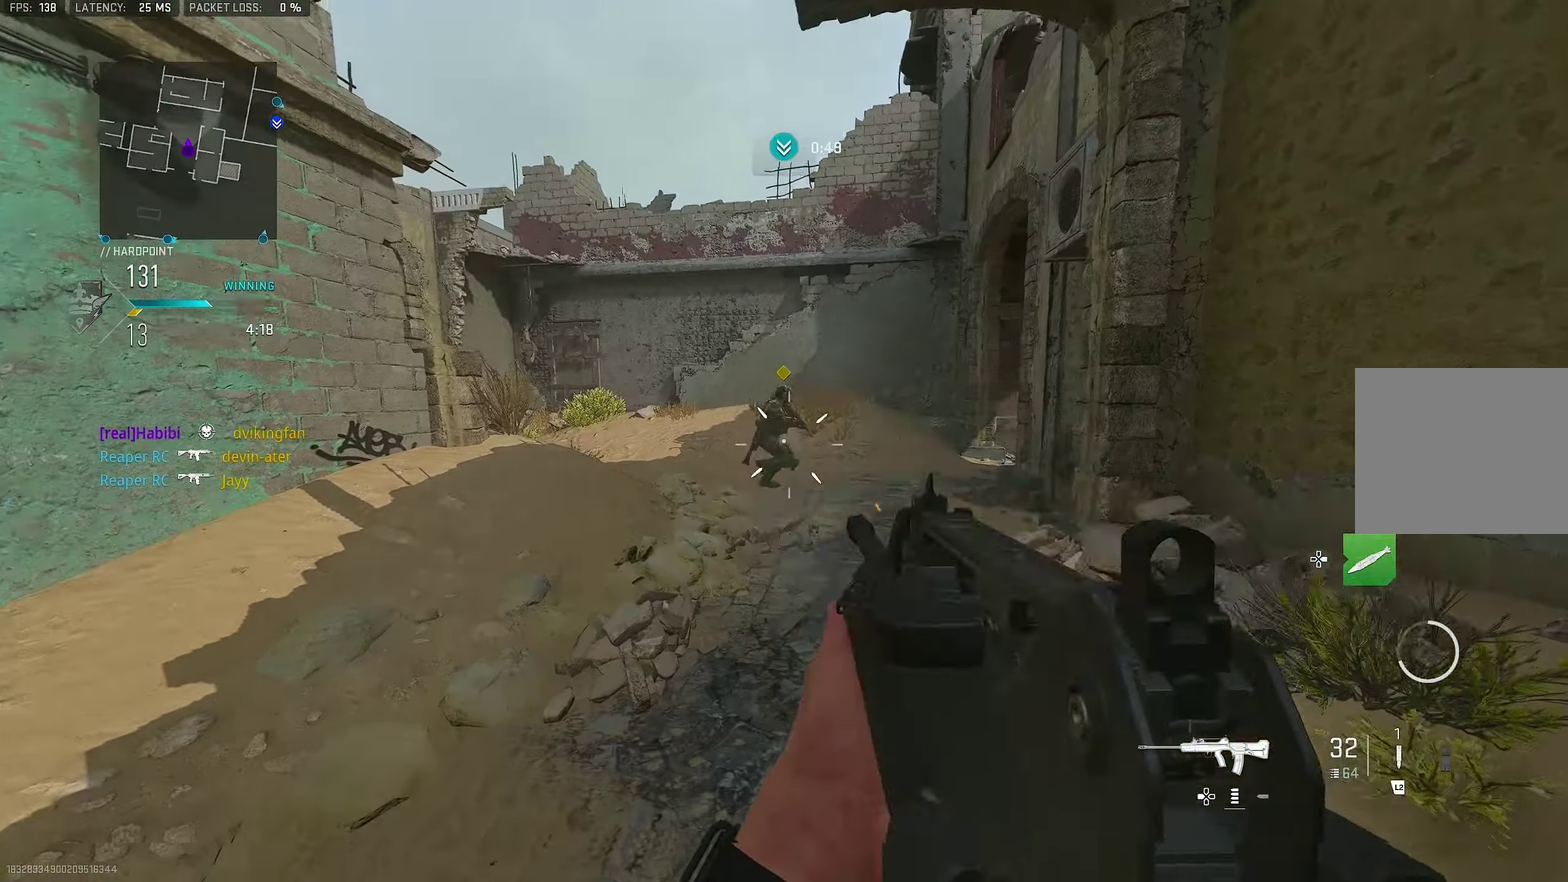
{"dt_ms": 400, "buttons": ["CROSS", "L1", "R1"], "left_stick": "left", "right_stick": "down", "events": [[34, "R1", "down"], [34, "right_stick", "up"], [200, "right_stick", "center"], [267, "CROSS", "down"], [267, "right_stick", "right"], [334, "right_stick", "down-right"], [400, "right_stick", "down"]]}
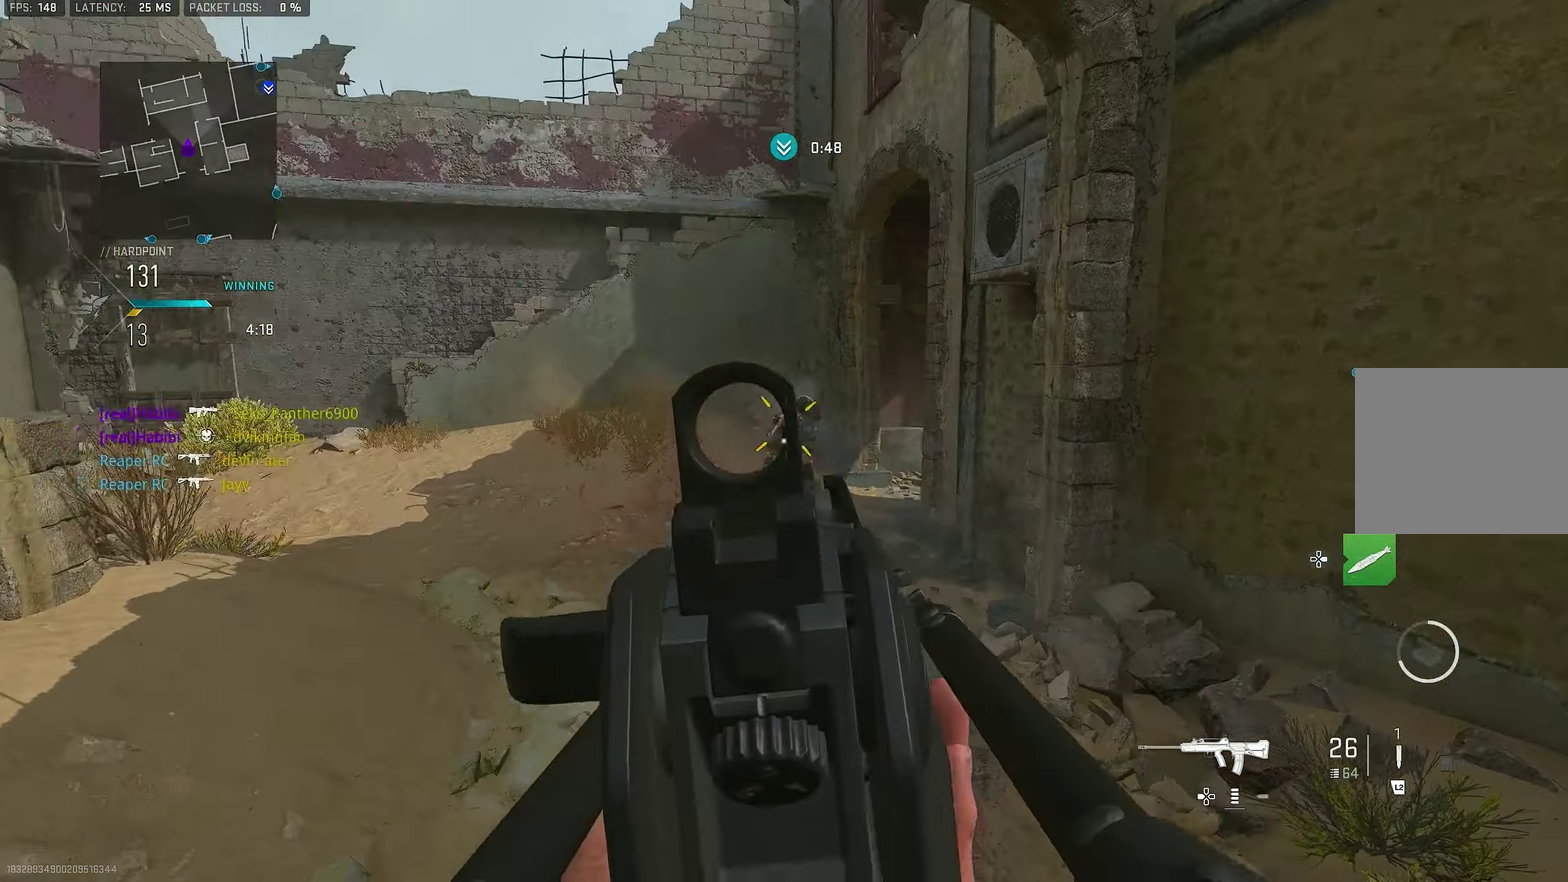
{"dt_ms": 400, "buttons": ["R1"], "left_stick": "left", "right_stick": "center", "events": [[67, "CROSS", "up"], [67, "right_stick", "center"], [134, "left_stick", "up-left"], [167, "right_stick", "right"], [234, "left_stick", "up"], [300, "left_stick", "up-right"], [367, "right_stick", "center"], [400, "L1", "up"], [400, "left_stick", "left"]]}
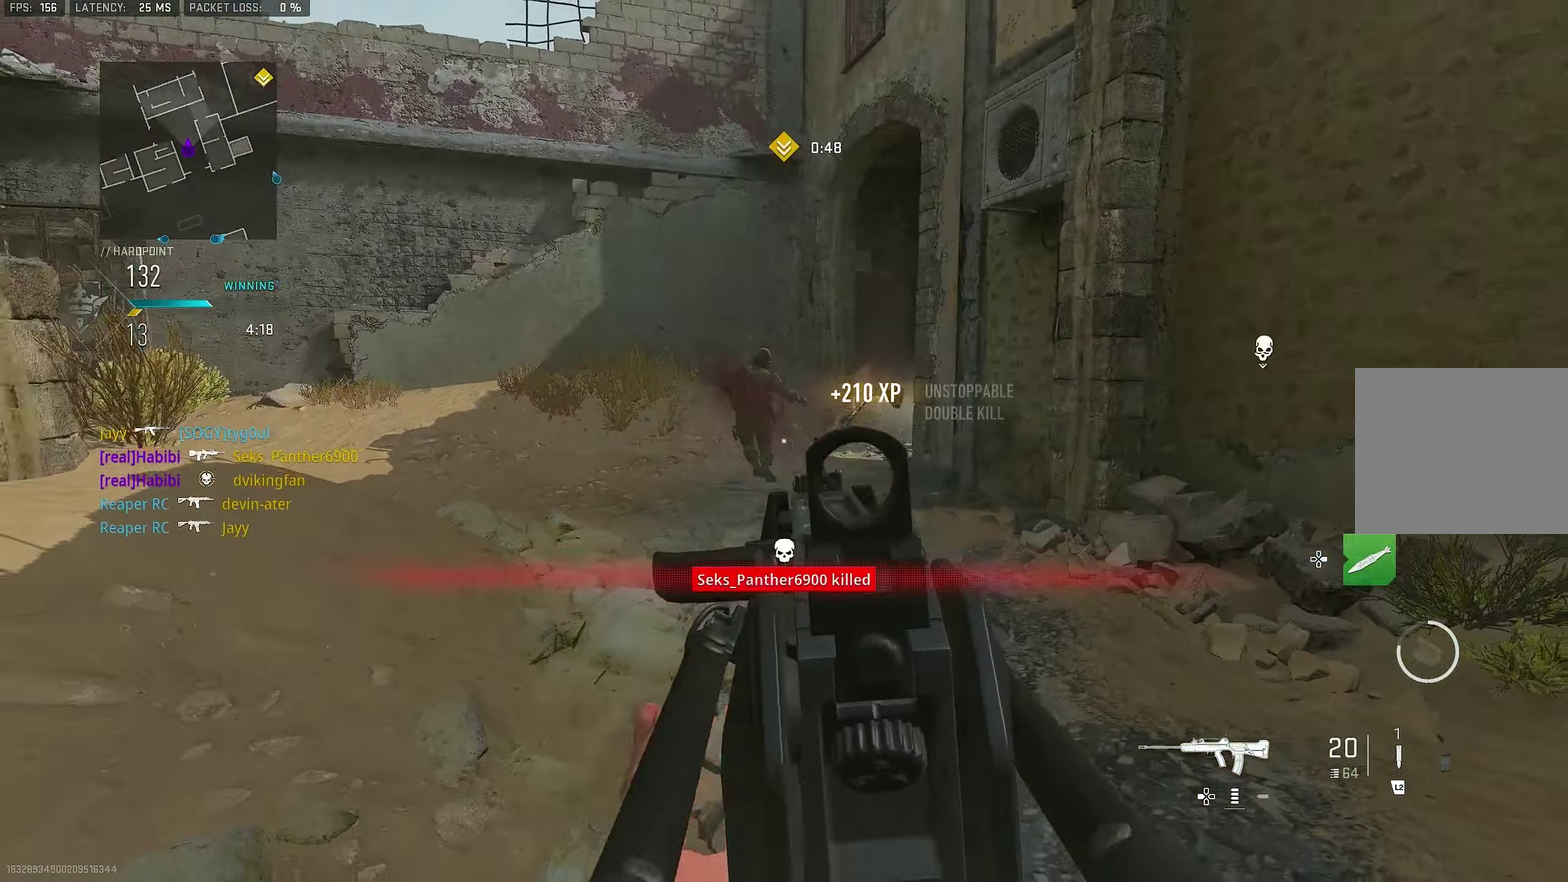
{"dt_ms": 800, "buttons": [], "left_stick": "up-right", "right_stick": "center", "events": [[67, "R1", "up"], [67, "SQUARE", "down"], [67, "left_stick", "down-left"], [134, "SQUARE", "up"], [134, "right_stick", "left"], [200, "left_stick", "left"], [267, "left_stick", "up-left"], [334, "right_stick", "center"], [350, "left_stick", "down-right"], [467, "left_stick", "up-left"], [600, "right_stick", "right"], [667, "left_stick", "up"], [733, "left_stick", "up-right"], [733, "right_stick", "center"]]}
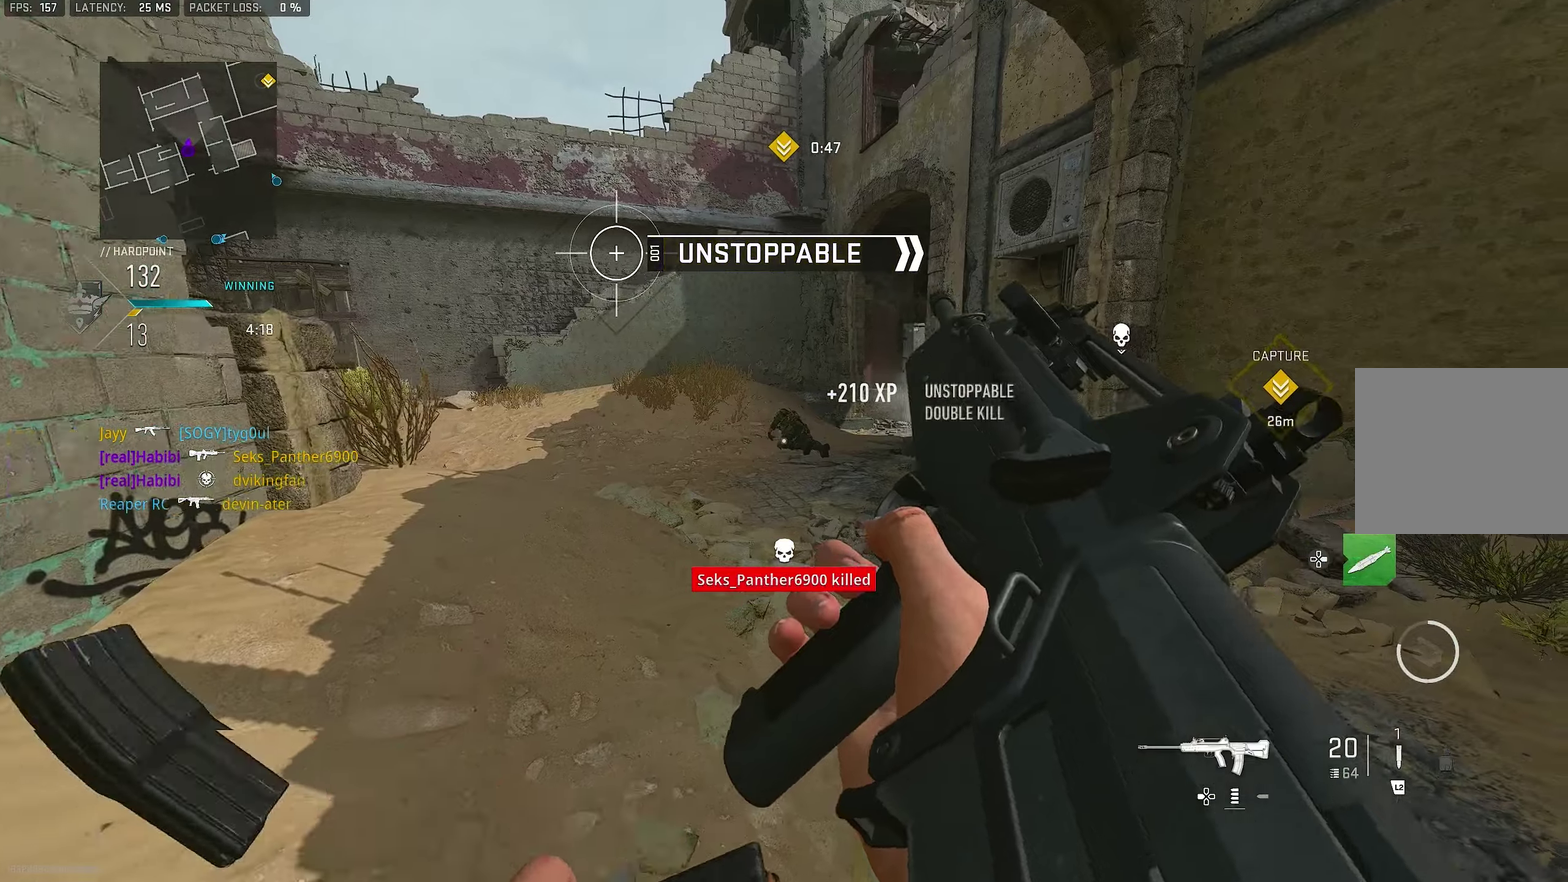
{"dt_ms": 300, "buttons": [], "left_stick": "right", "right_stick": "center", "events": [[66, "left_stick", "right"]]}
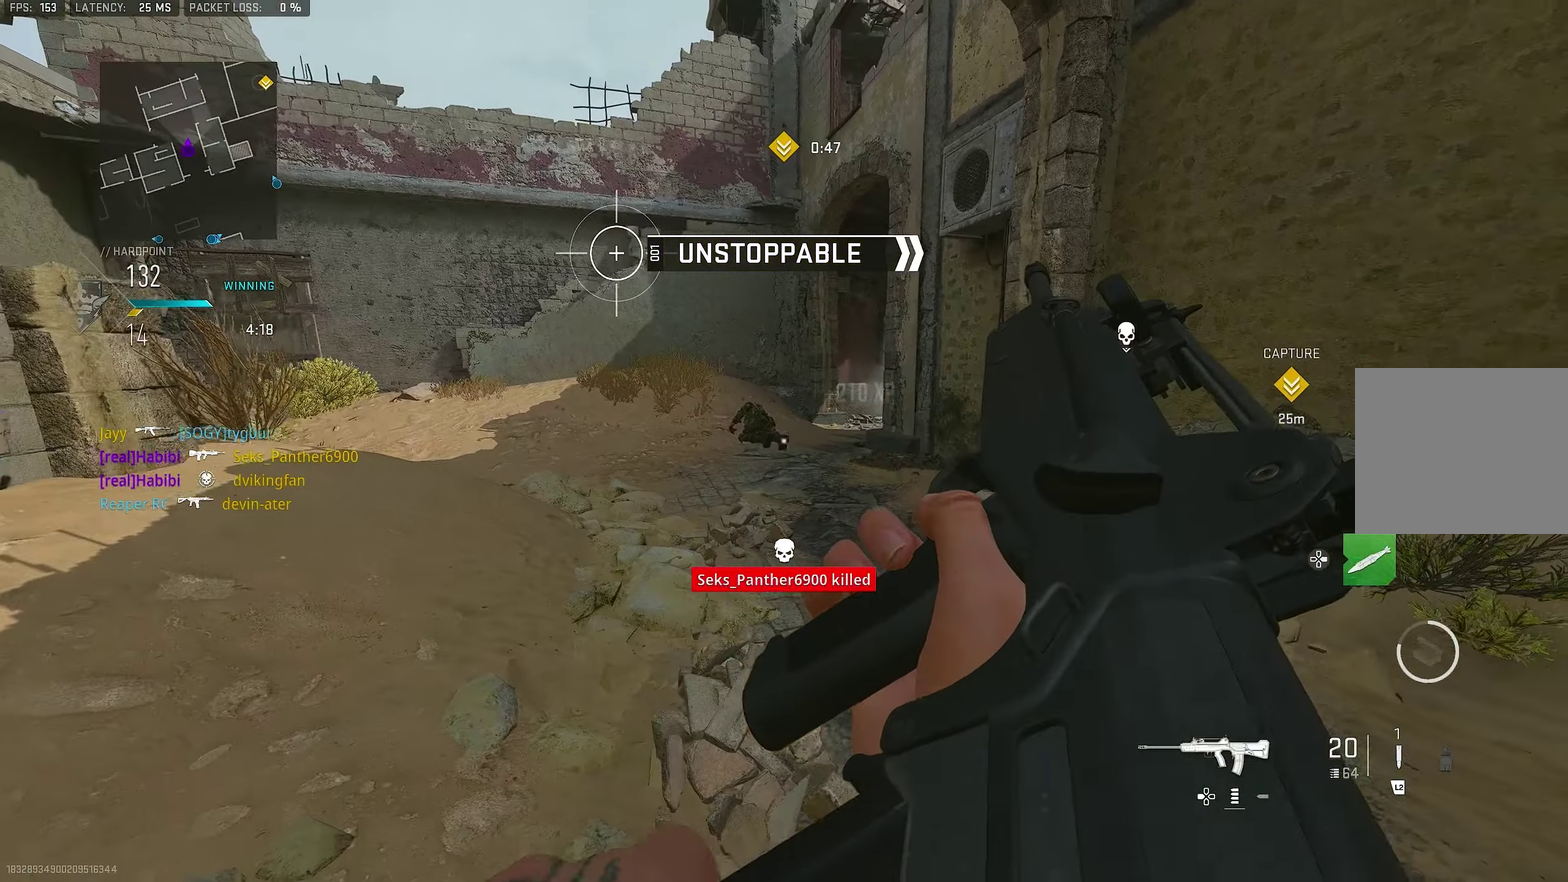
{"dt_ms": 600, "buttons": ["CROSS"], "left_stick": "up-right", "right_stick": "left"}
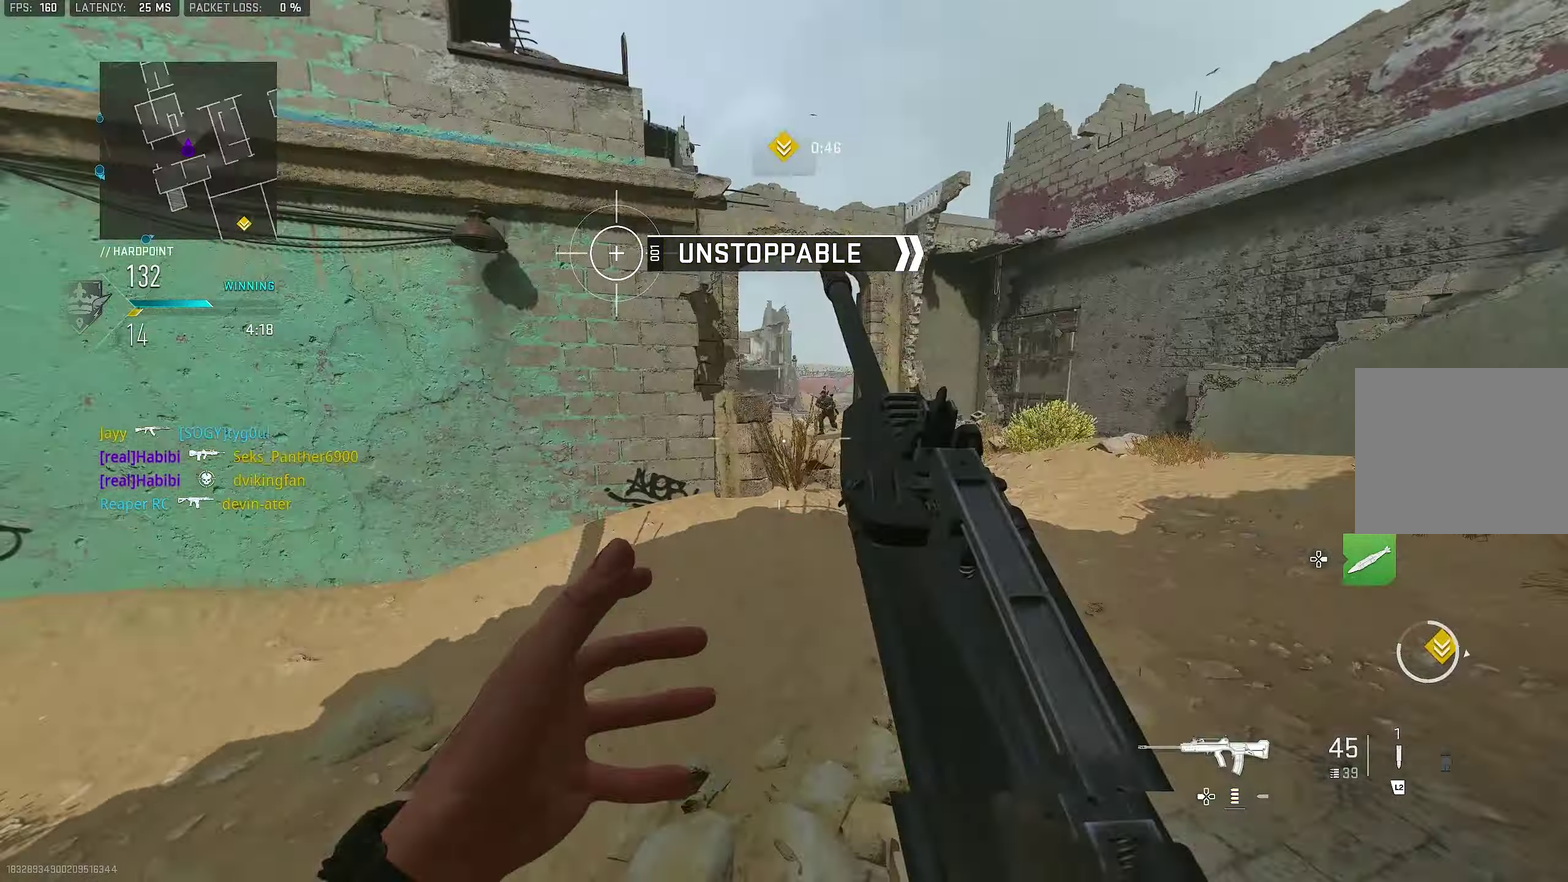
{"dt_ms": 400, "buttons": ["L1"], "left_stick": "up-right", "right_stick": "up", "events": [[66, "L1", "down"], [133, "CROSS", "up"], [133, "right_stick", "center"], [200, "right_stick", "left"], [333, "right_stick", "center"], [400, "right_stick", "up"]]}
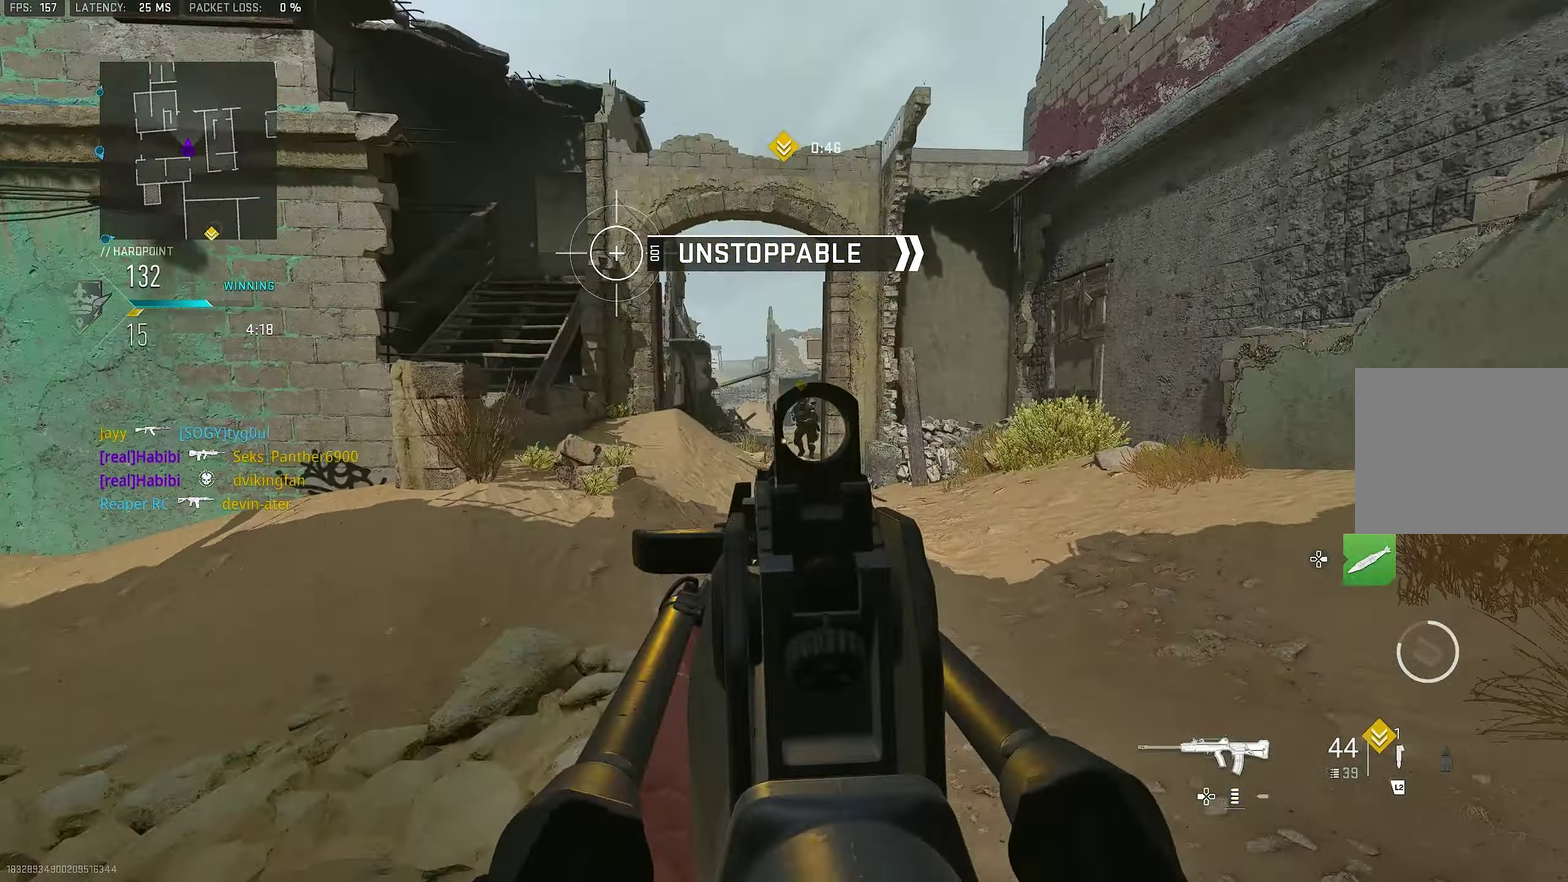
{"dt_ms": 400, "buttons": ["L1", "R1"], "left_stick": "up-left", "right_stick": "center", "events": [[100, "R1", "down"], [133, "right_stick", "center"], [200, "left_stick", "up"], [200, "right_stick", "up-left"], [266, "left_stick", "up-left"], [266, "right_stick", "center"]]}
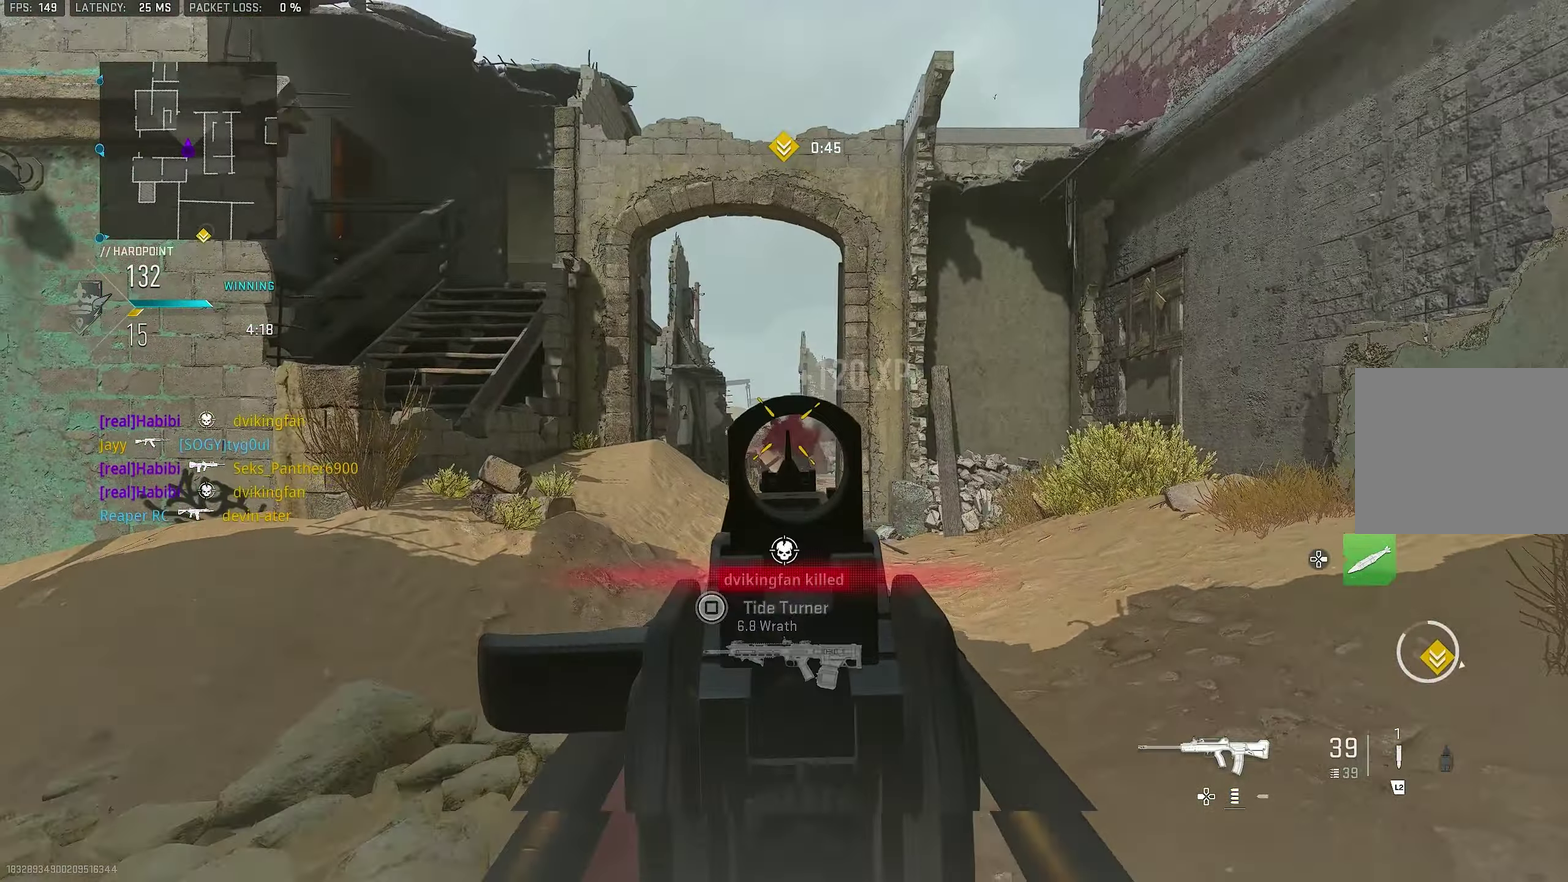
{"dt_ms": 800, "buttons": ["L1"], "left_stick": "up-left", "right_stick": "center"}